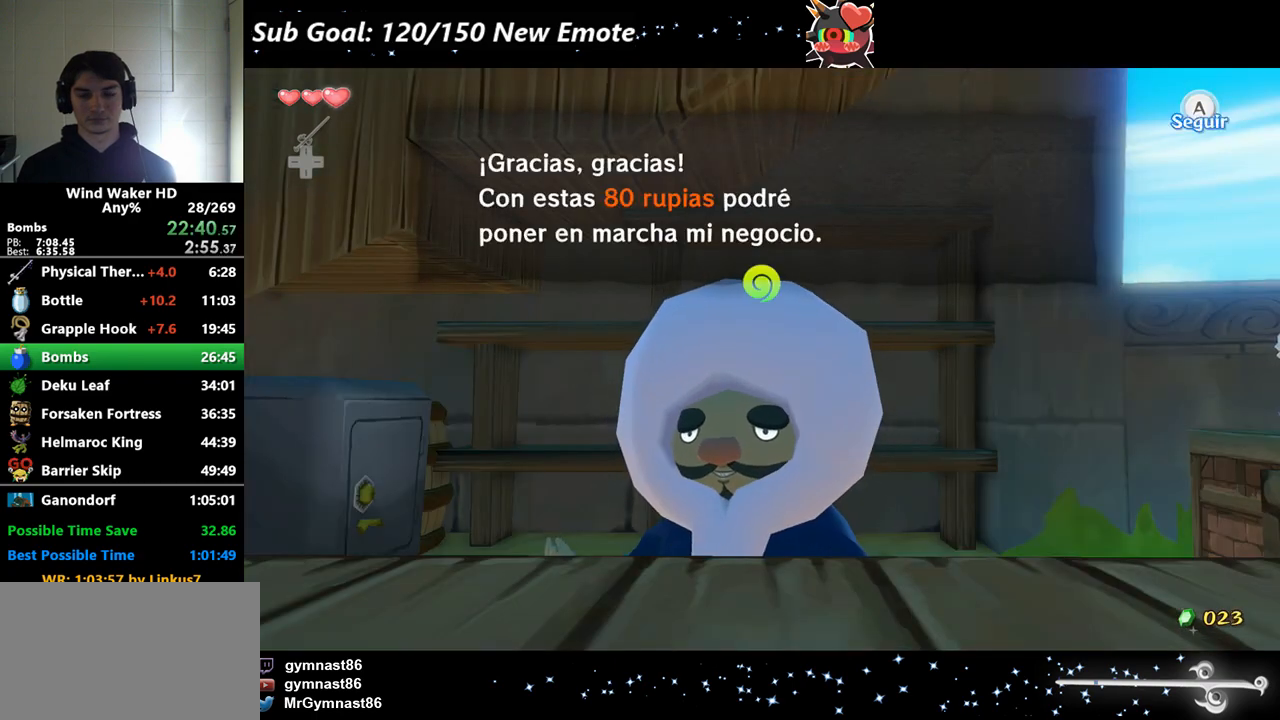
Gameplay with a controller (Nintendo layout); each line is a JSON object with the inputs held at the frame after it. Not read: L3 R3.
{"buttons": ["B"], "left_stick": "center", "right_stick": "center"}
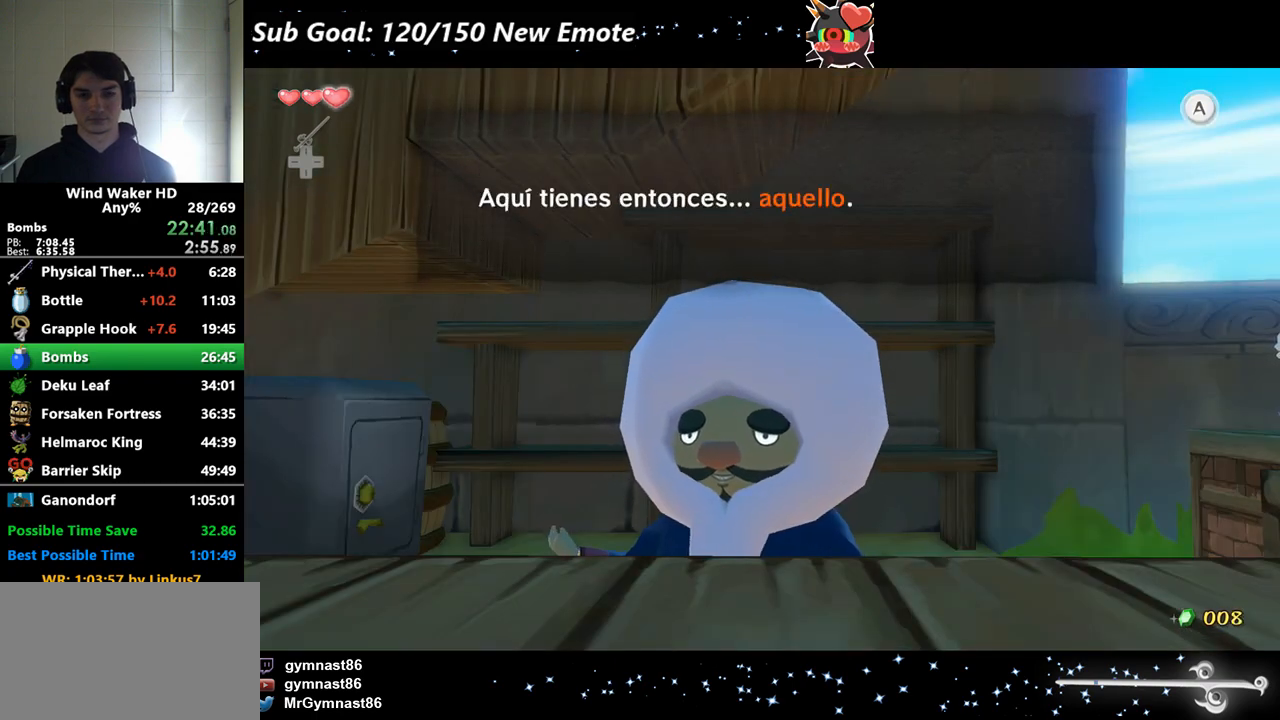
{"buttons": [], "left_stick": "center", "right_stick": "center"}
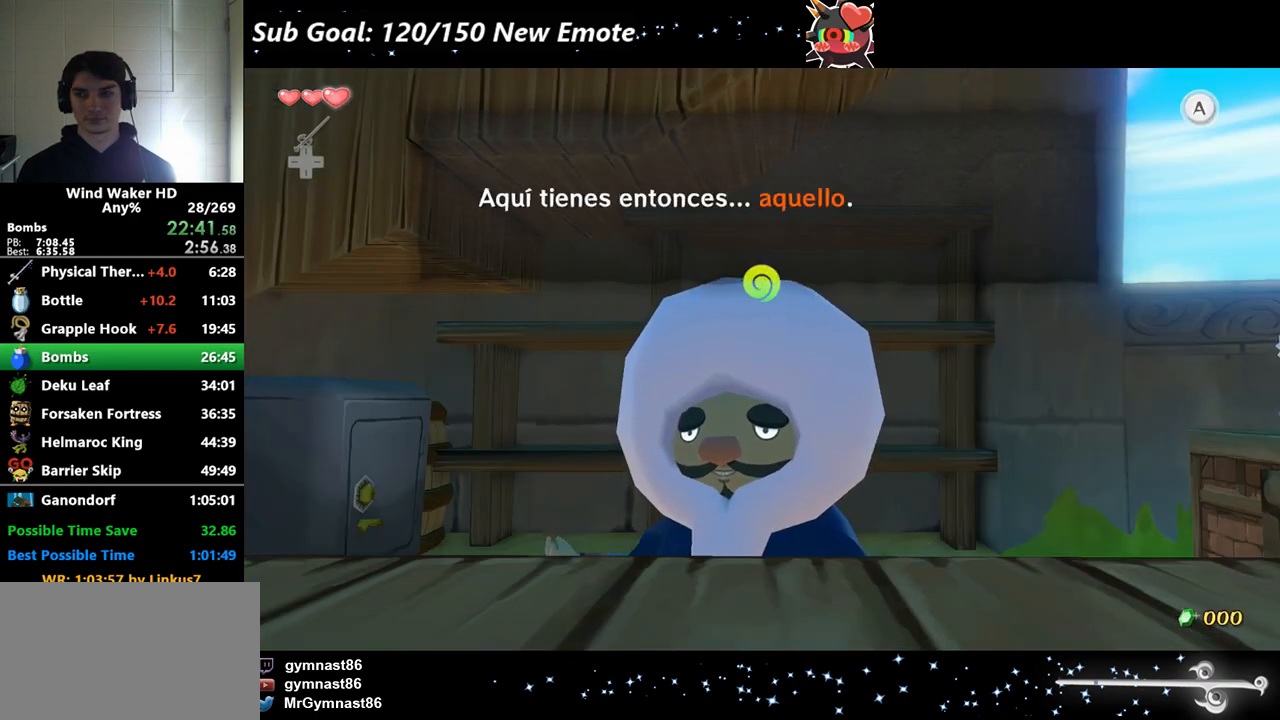
{"buttons": [], "left_stick": "center", "right_stick": "center"}
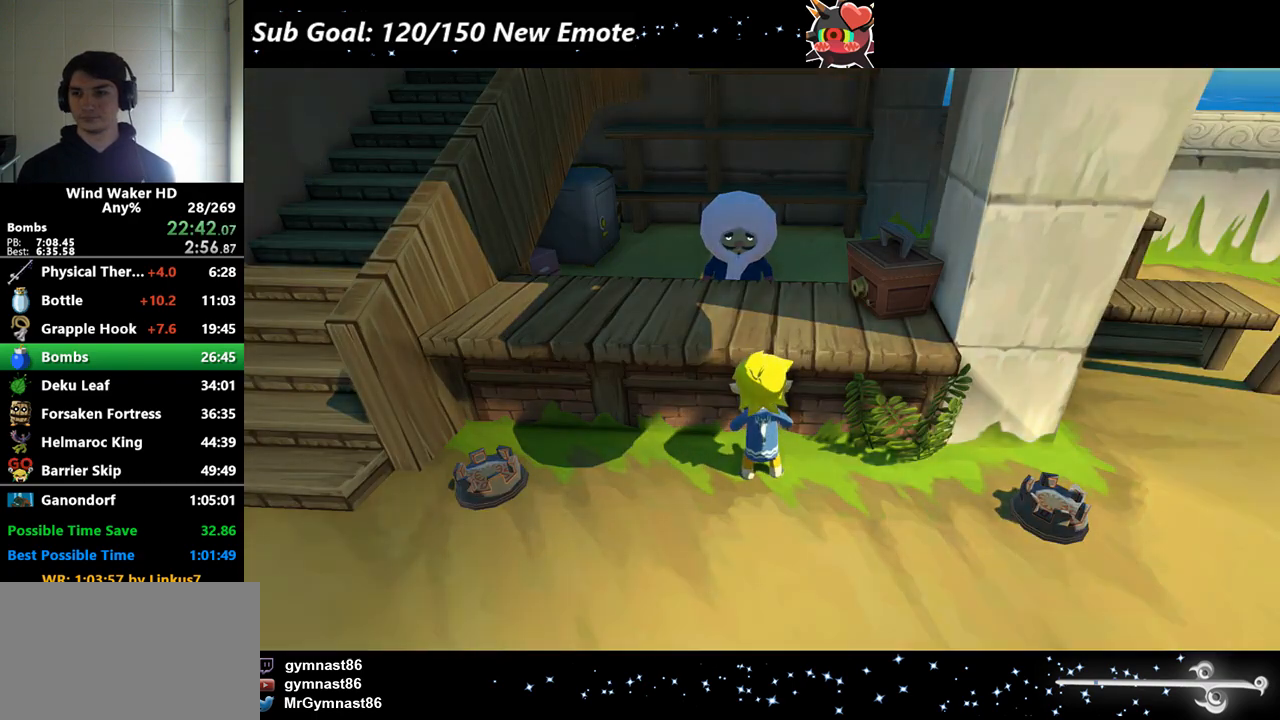
{"buttons": [], "left_stick": "center", "right_stick": "center"}